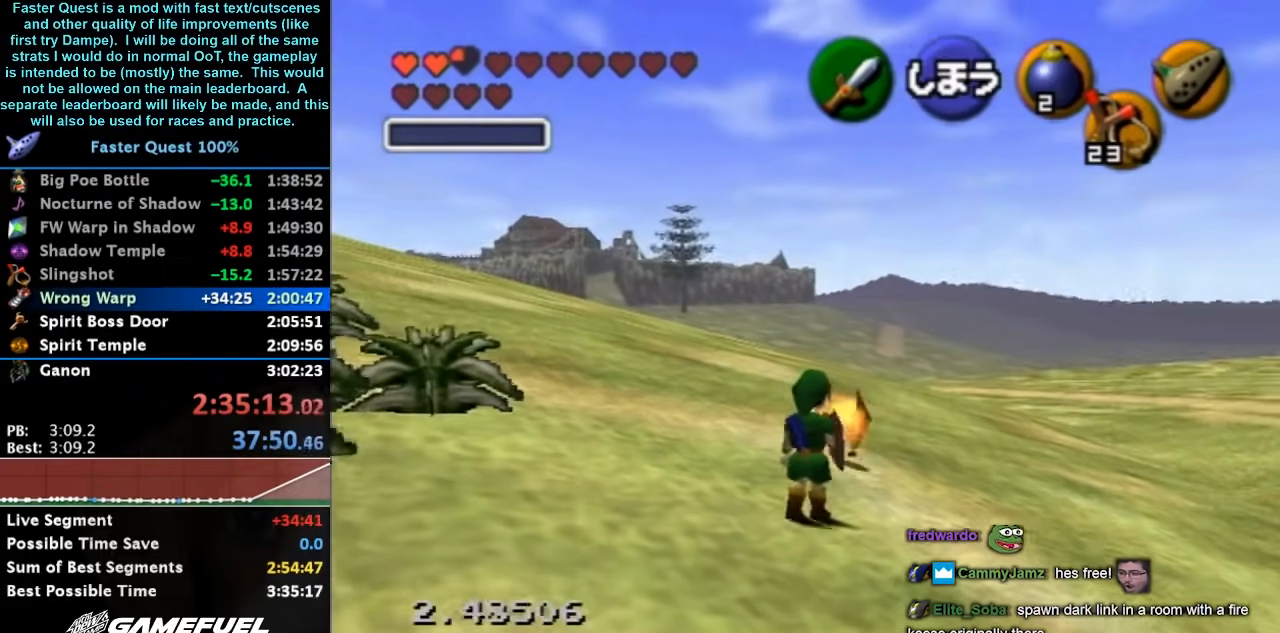
Gameplay with a controller (Nintendo layout); each line is a JSON object with the inputs held at the frame after it. "button_events" lists button changes between this image and that frame as [ms after this image, input, new state], when the widget could be followed in between (sticks are given only as held states). Not read: L3 R3.
{"buttons": [], "left_stick": "up", "right_stick": "center", "button_events": []}
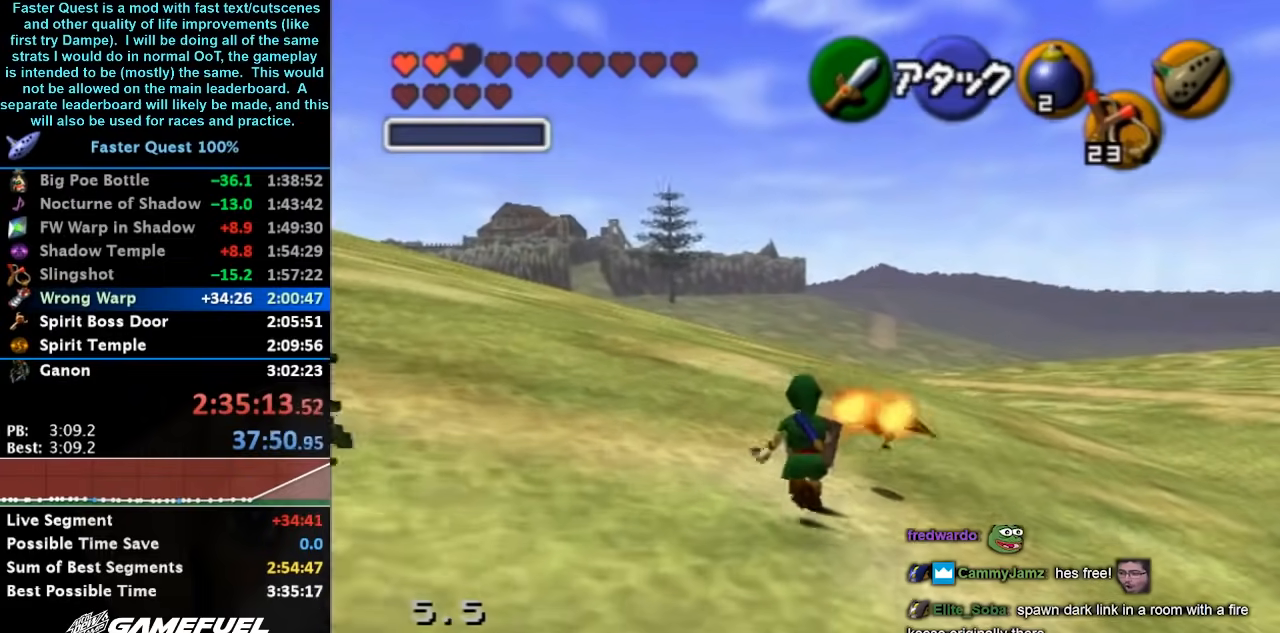
{"buttons": [], "left_stick": "up", "right_stick": "center", "button_events": []}
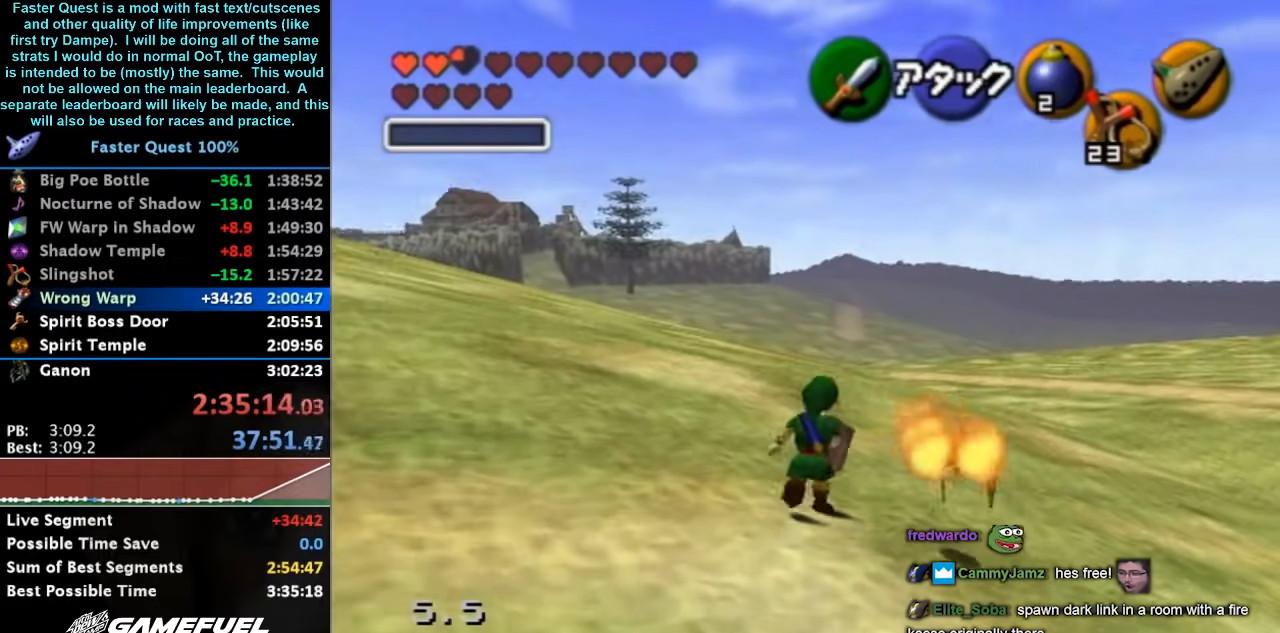
{"buttons": [], "left_stick": "up-right", "right_stick": "center", "button_events": []}
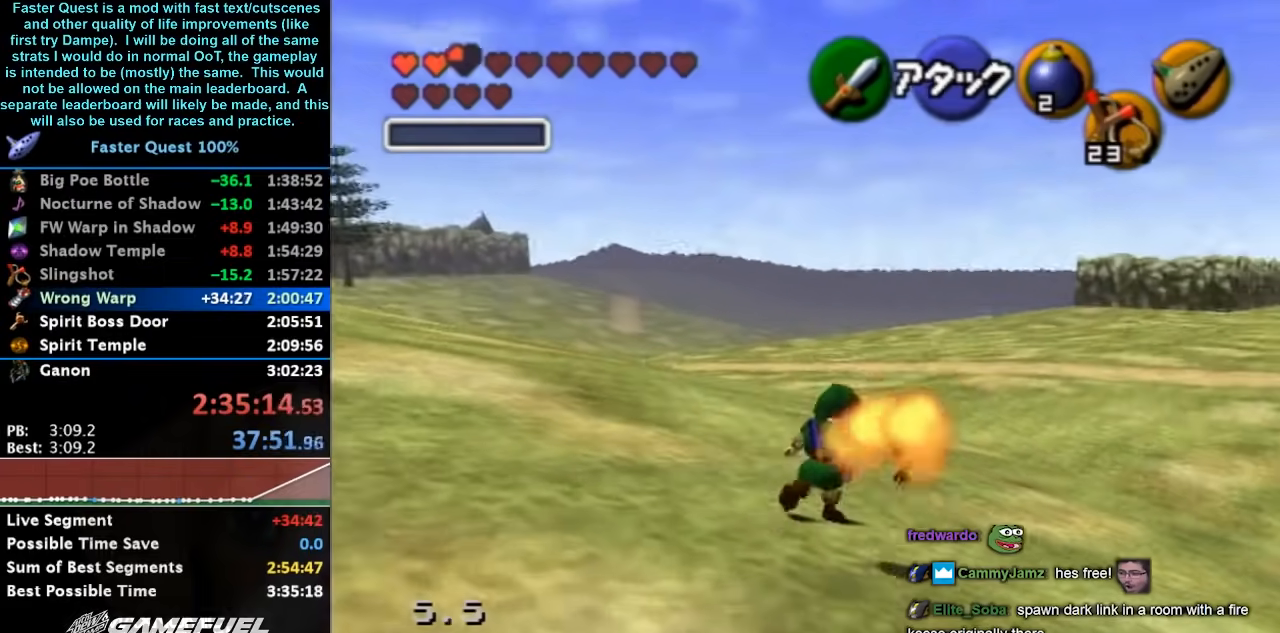
{"buttons": [], "left_stick": "center", "right_stick": "center", "button_events": []}
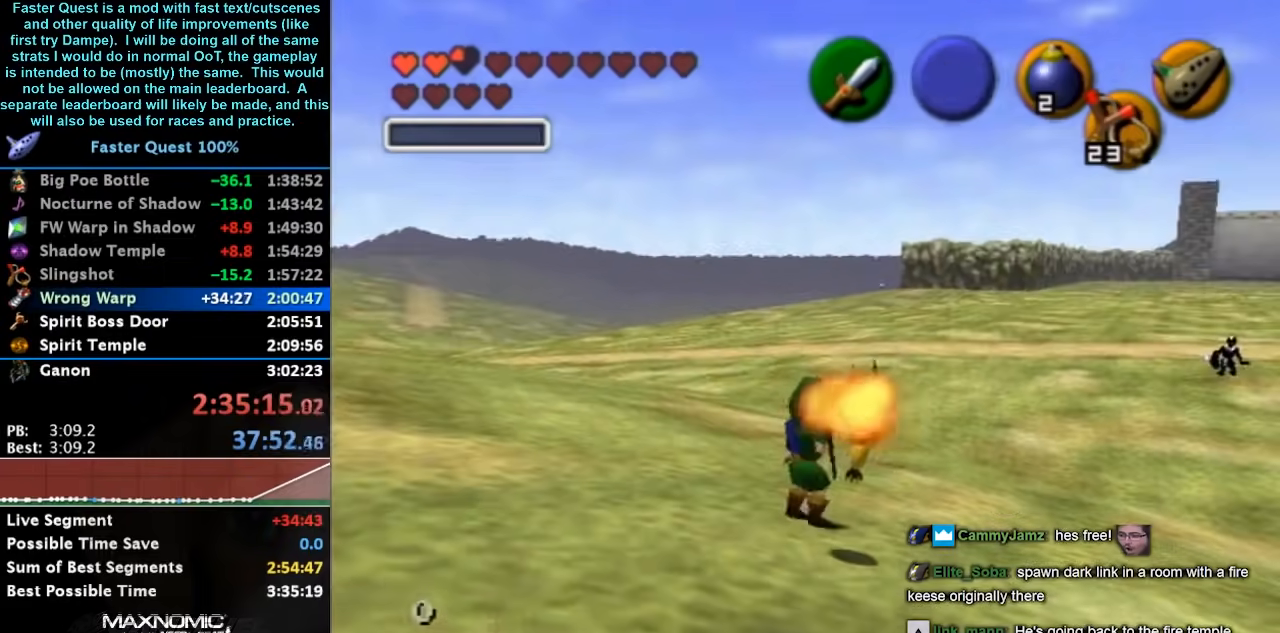
{"buttons": [], "left_stick": "up-right", "right_stick": "center", "button_events": []}
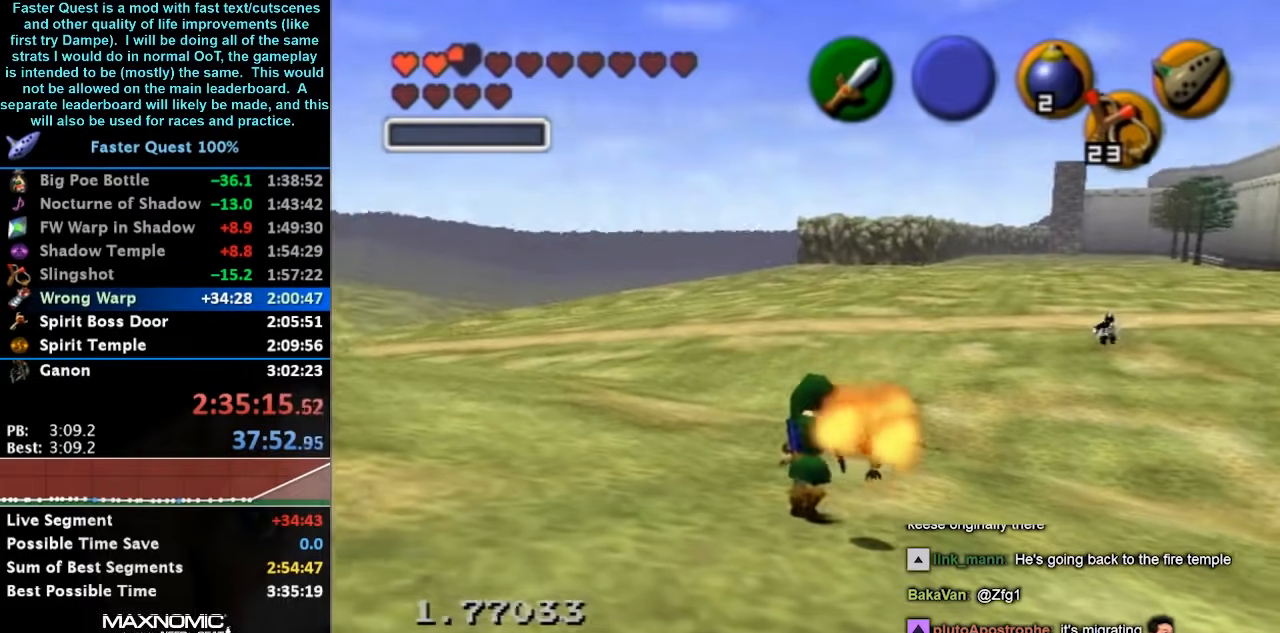
{"buttons": [], "left_stick": "up-right", "right_stick": "center", "button_events": []}
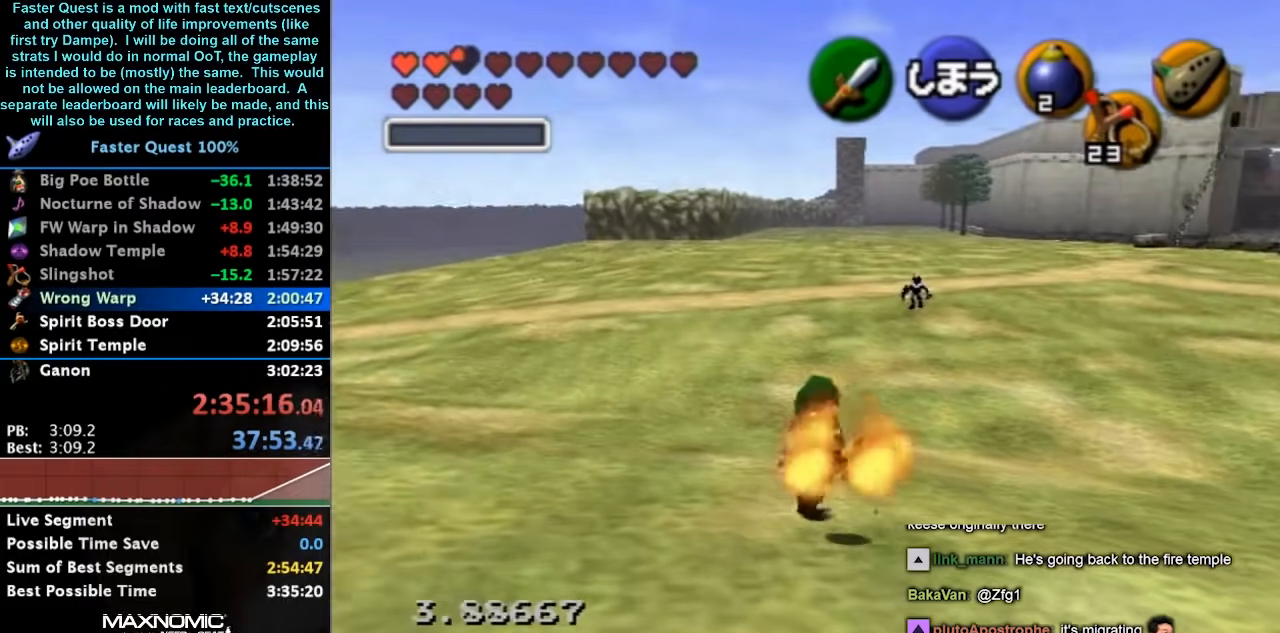
{"buttons": [], "left_stick": "center", "right_stick": "center", "button_events": []}
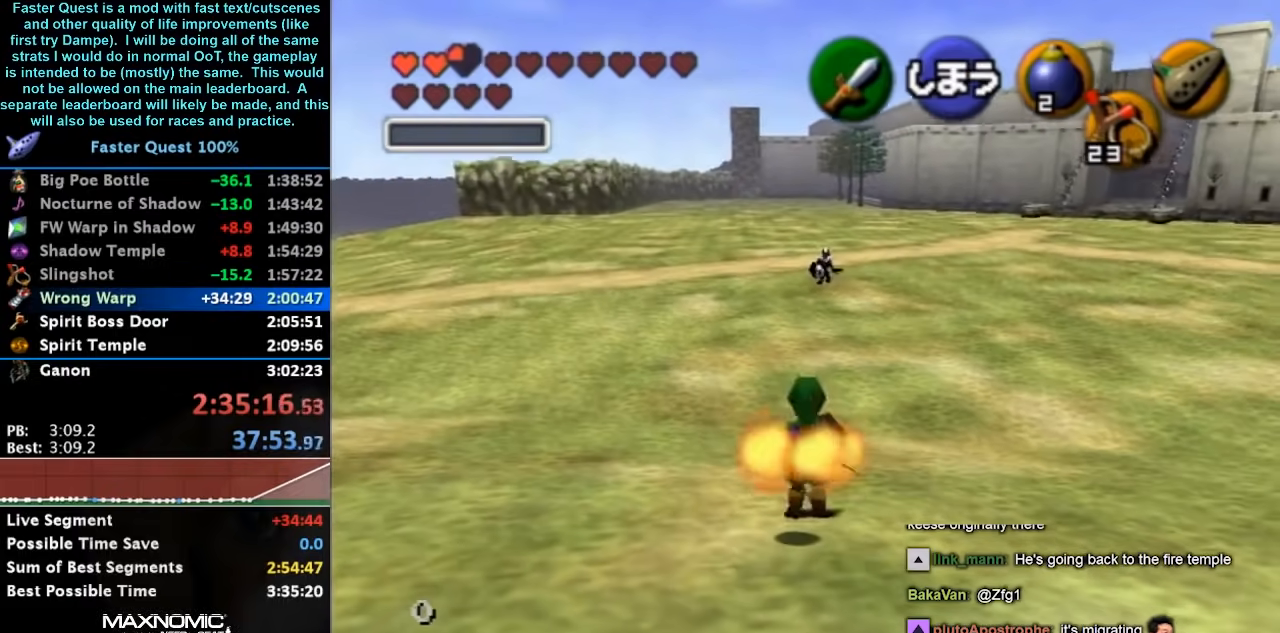
{"buttons": [], "left_stick": "up", "right_stick": "center", "button_events": []}
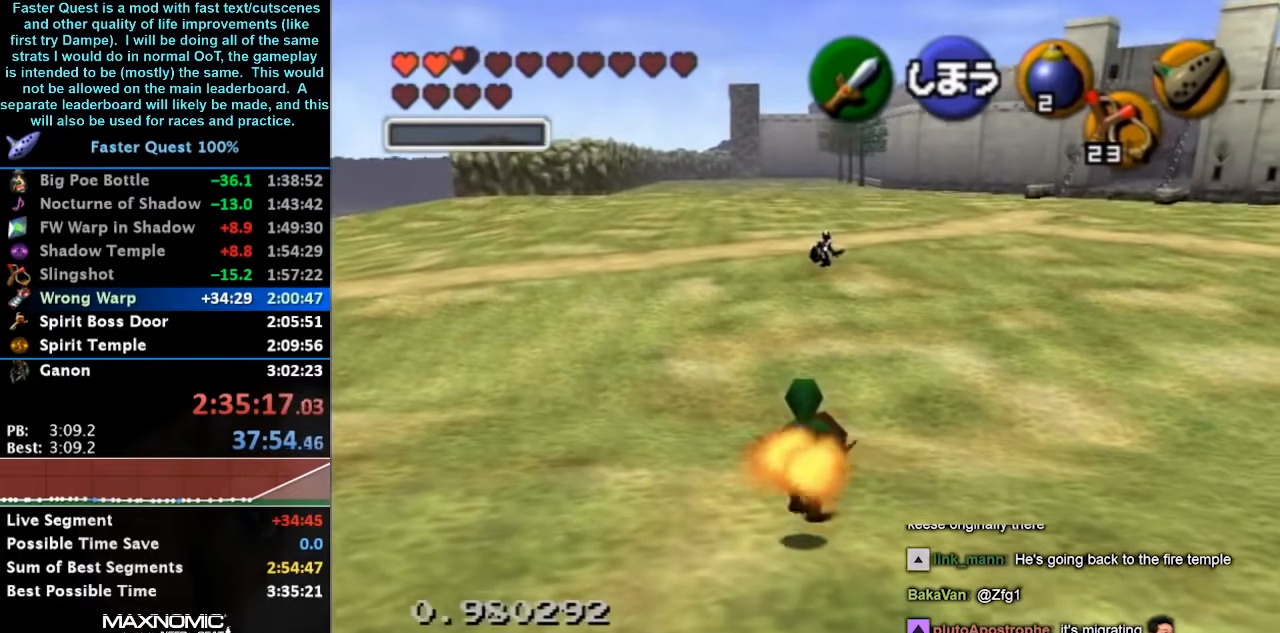
{"buttons": [], "left_stick": "up-right", "right_stick": "center", "button_events": []}
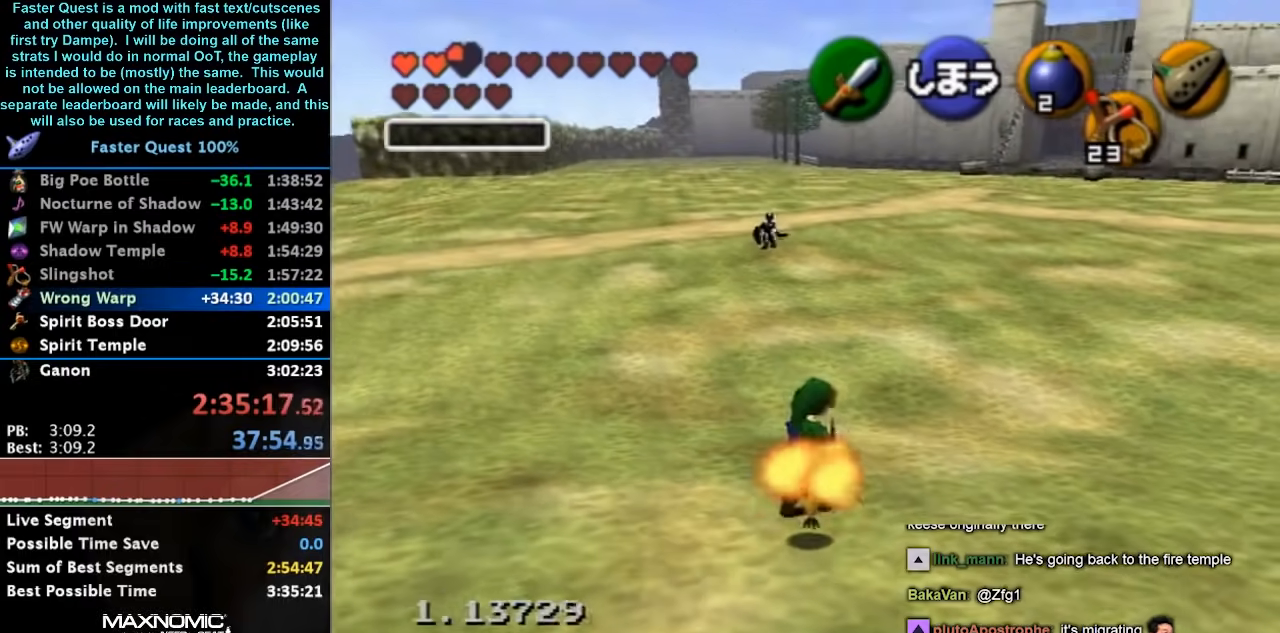
{"buttons": [], "left_stick": "up", "right_stick": "center", "button_events": []}
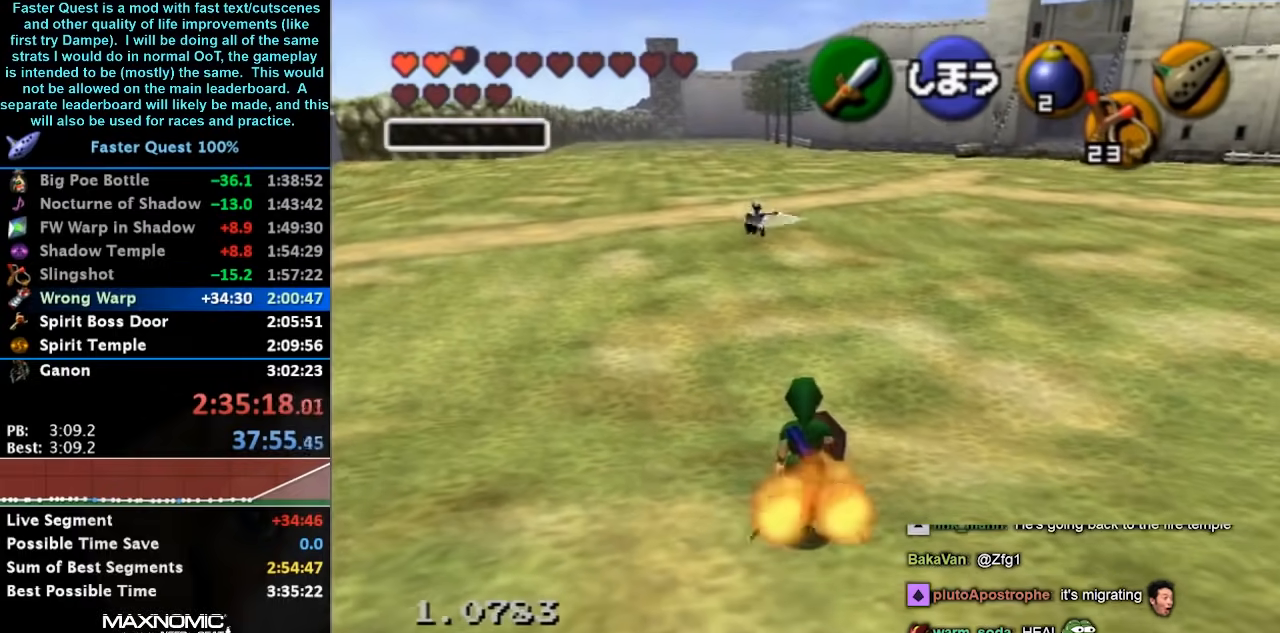
{"buttons": [], "left_stick": "up", "right_stick": "center", "button_events": []}
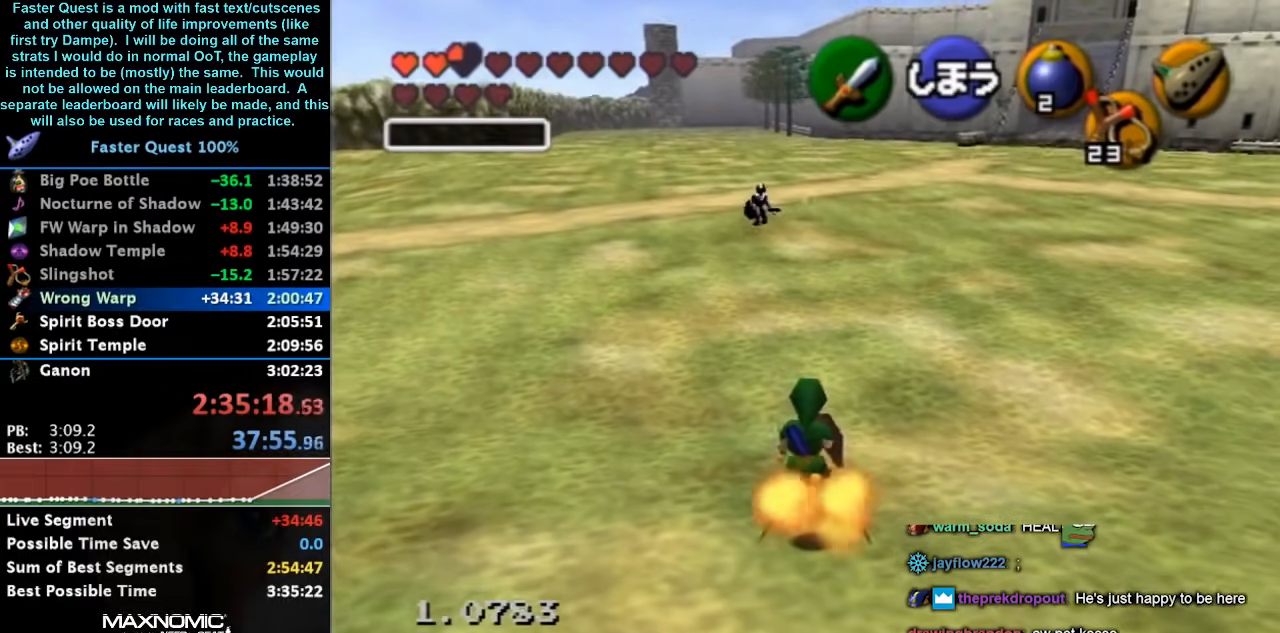
{"buttons": [], "left_stick": "up", "right_stick": "center", "button_events": []}
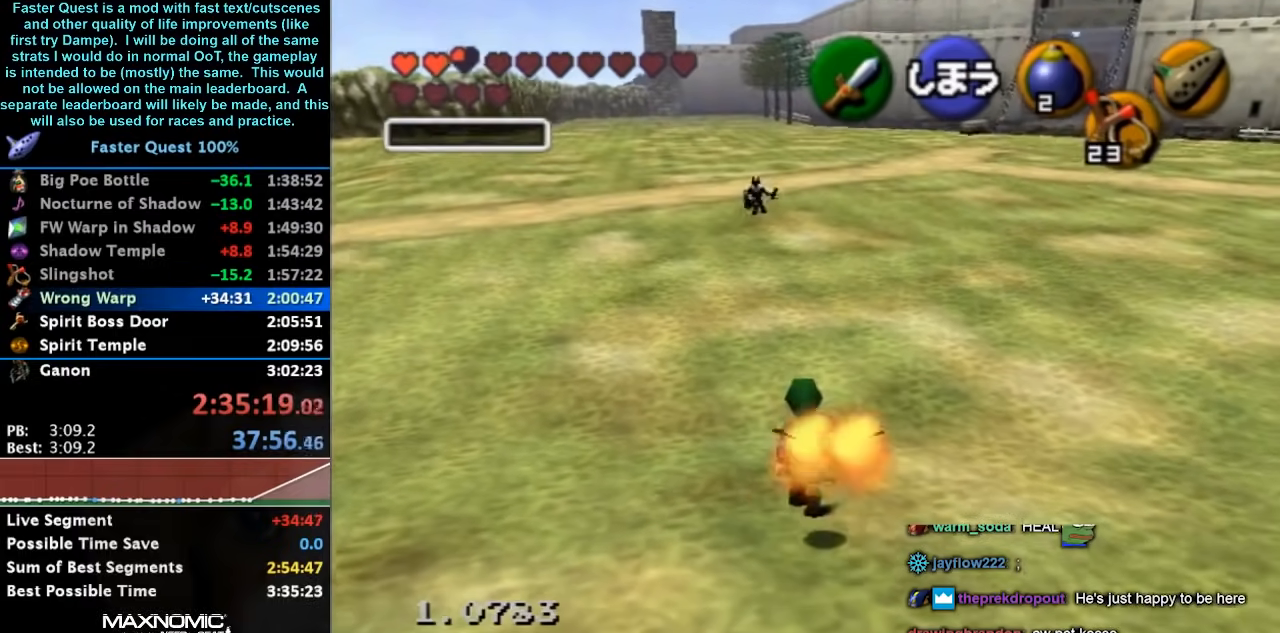
{"buttons": [], "left_stick": "up-right", "right_stick": "center", "button_events": []}
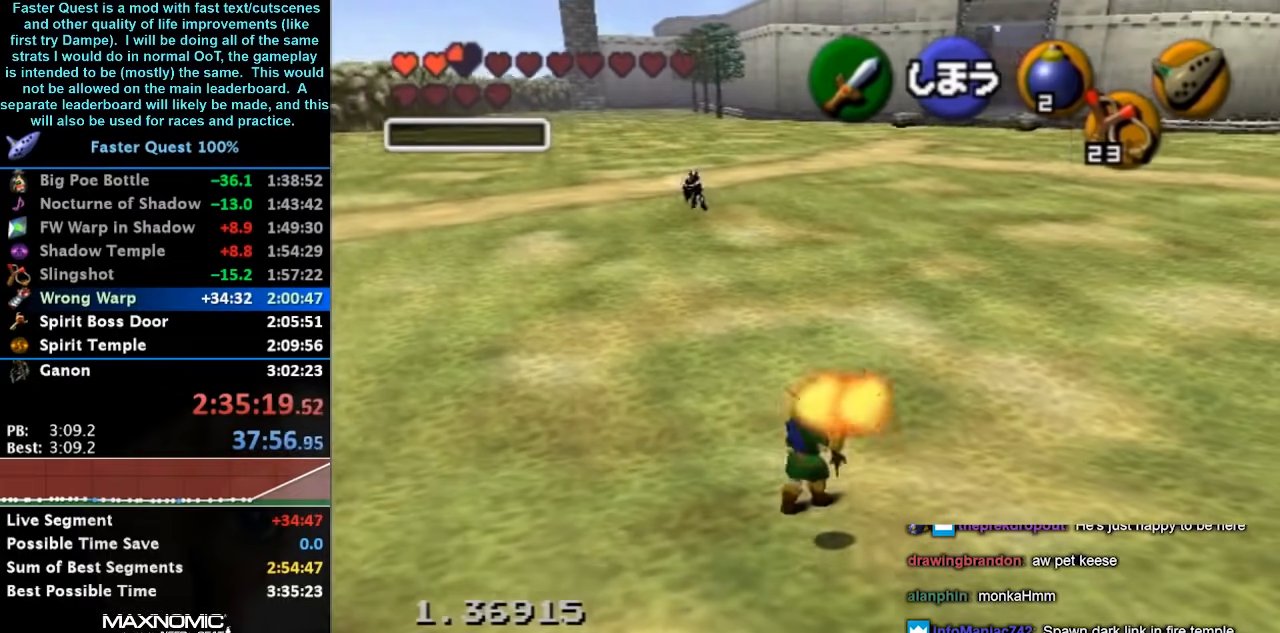
{"buttons": [], "left_stick": "up", "right_stick": "center", "button_events": []}
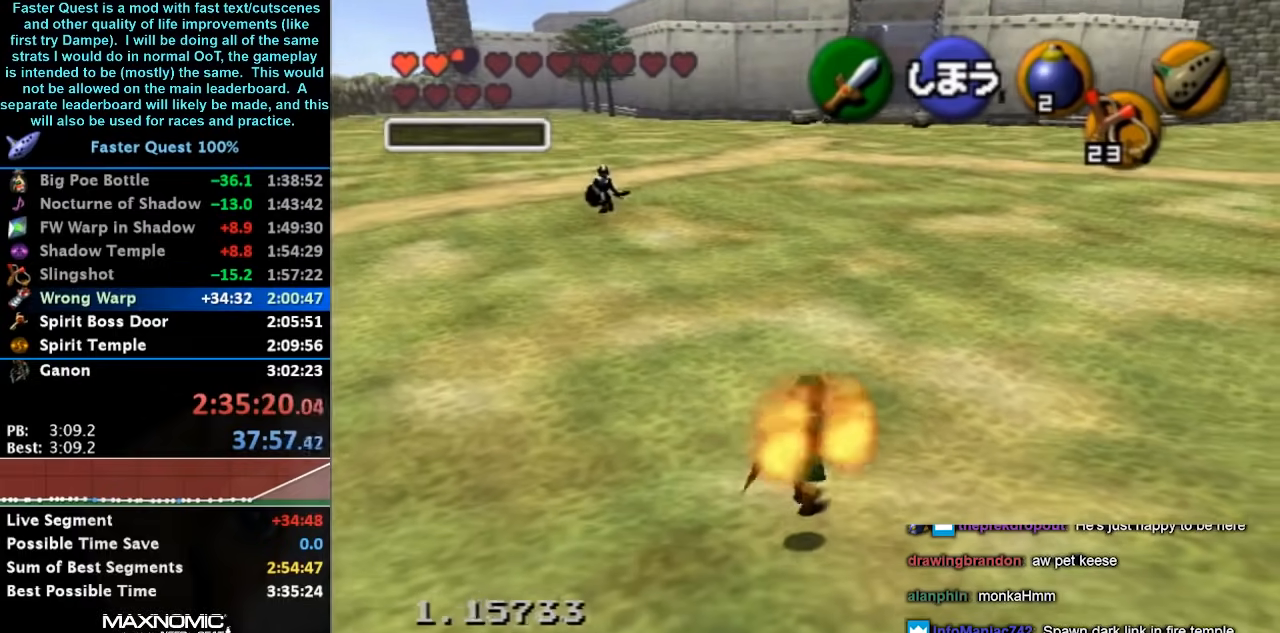
{"buttons": [], "left_stick": "up", "right_stick": "center", "button_events": []}
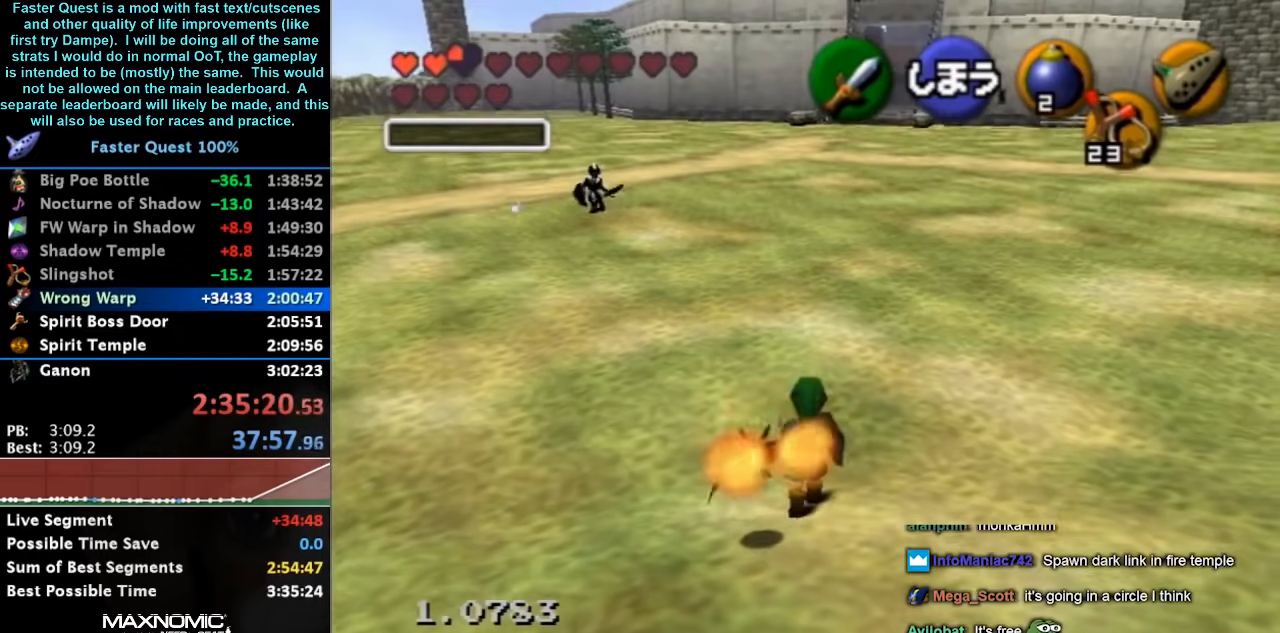
{"buttons": [], "left_stick": "up", "right_stick": "center", "button_events": []}
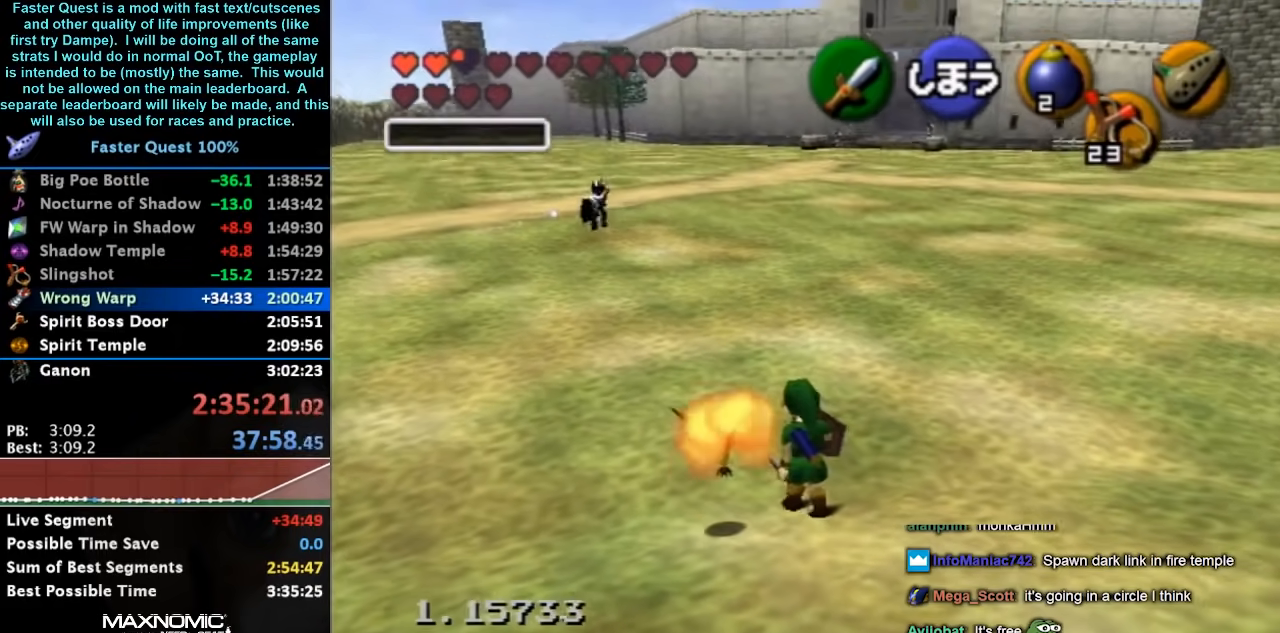
{"buttons": [], "left_stick": "up", "right_stick": "center", "button_events": []}
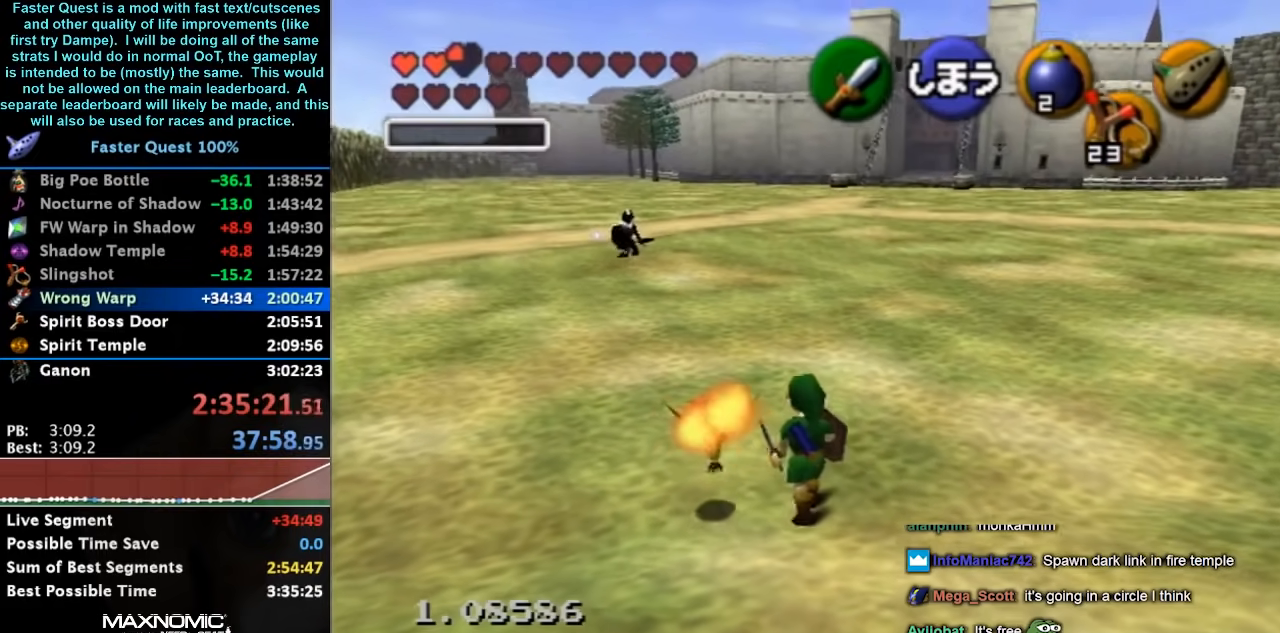
{"buttons": [], "left_stick": "up", "right_stick": "center", "button_events": []}
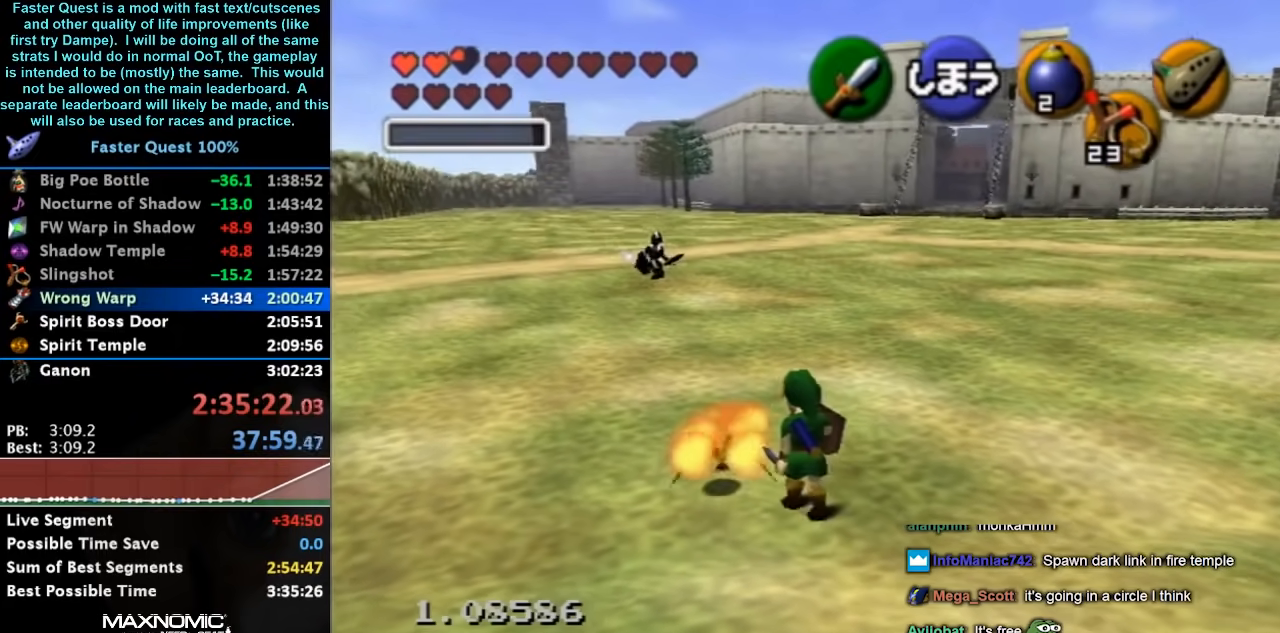
{"buttons": [], "left_stick": "up", "right_stick": "center", "button_events": []}
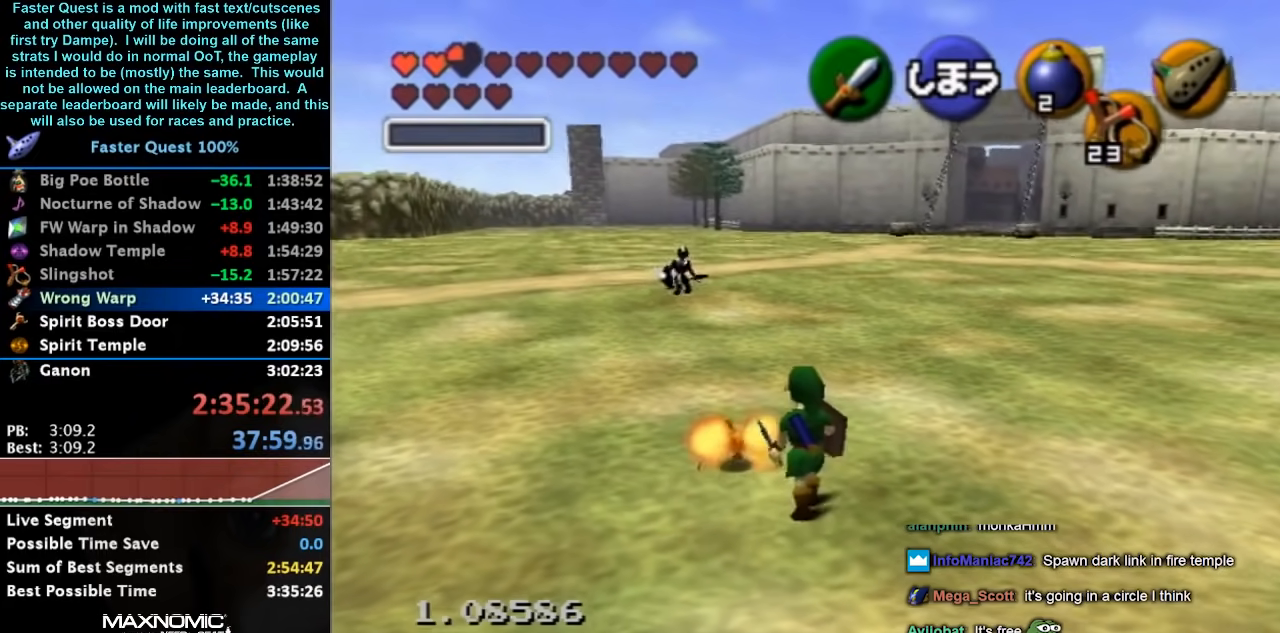
{"buttons": [], "left_stick": "center", "right_stick": "center", "button_events": []}
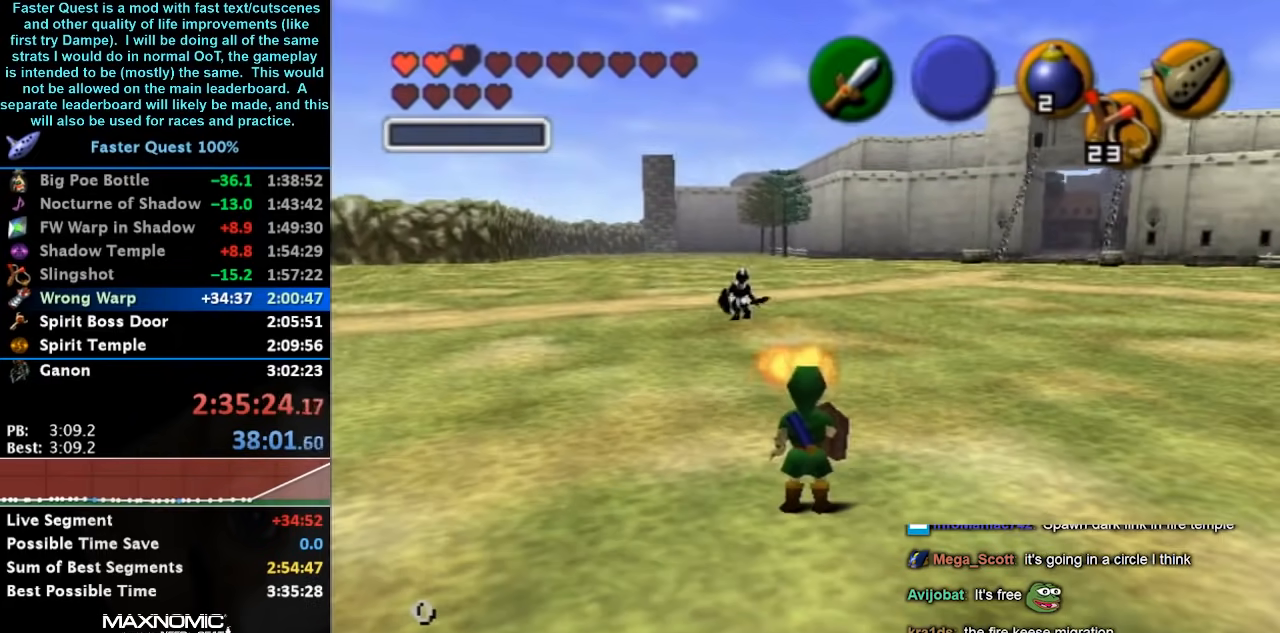
{"buttons": [], "left_stick": "up", "right_stick": "center", "button_events": []}
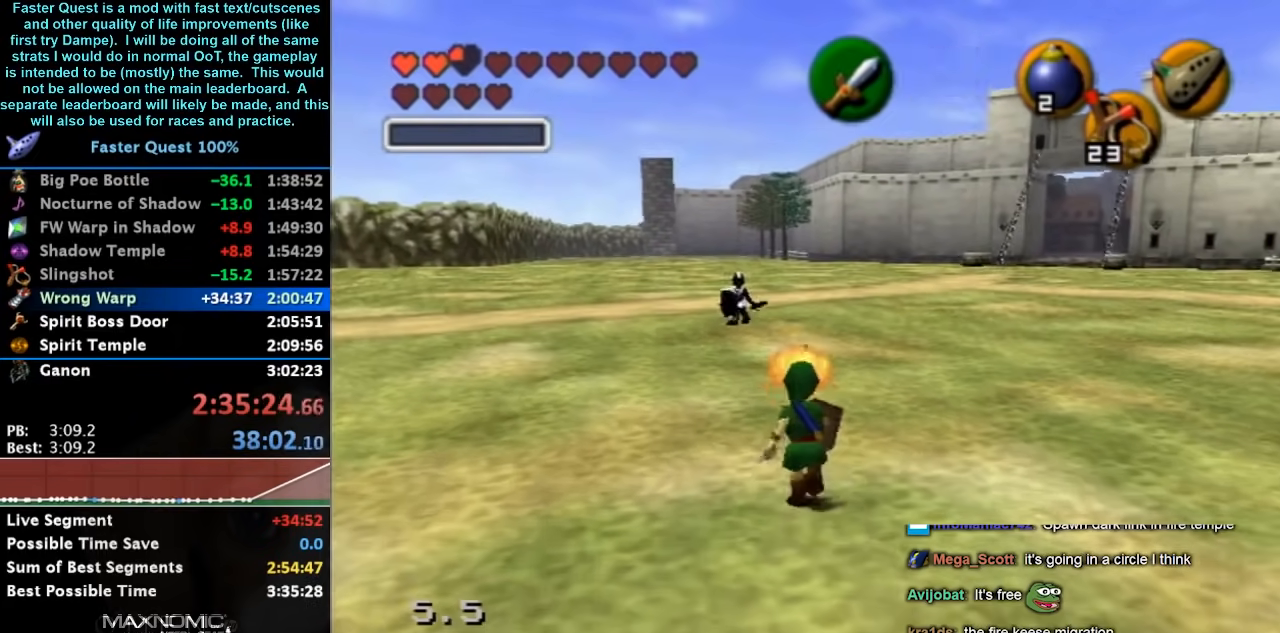
{"buttons": [], "left_stick": "center", "right_stick": "center", "button_events": []}
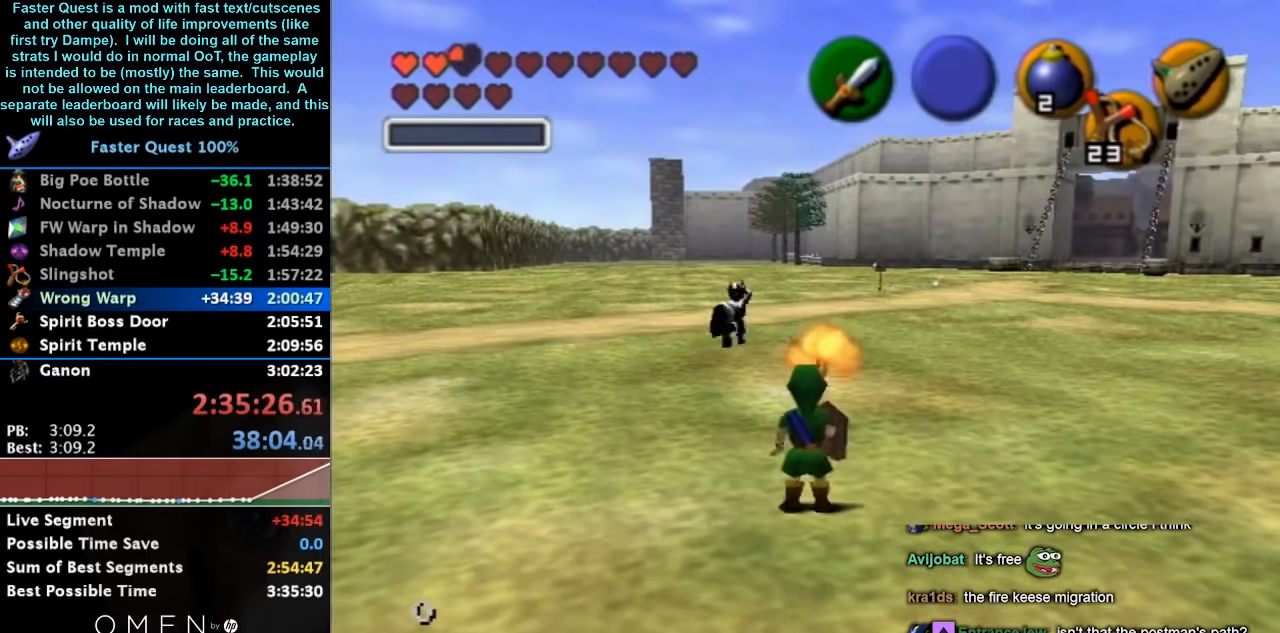
{"buttons": [], "left_stick": "up", "right_stick": "center", "button_events": []}
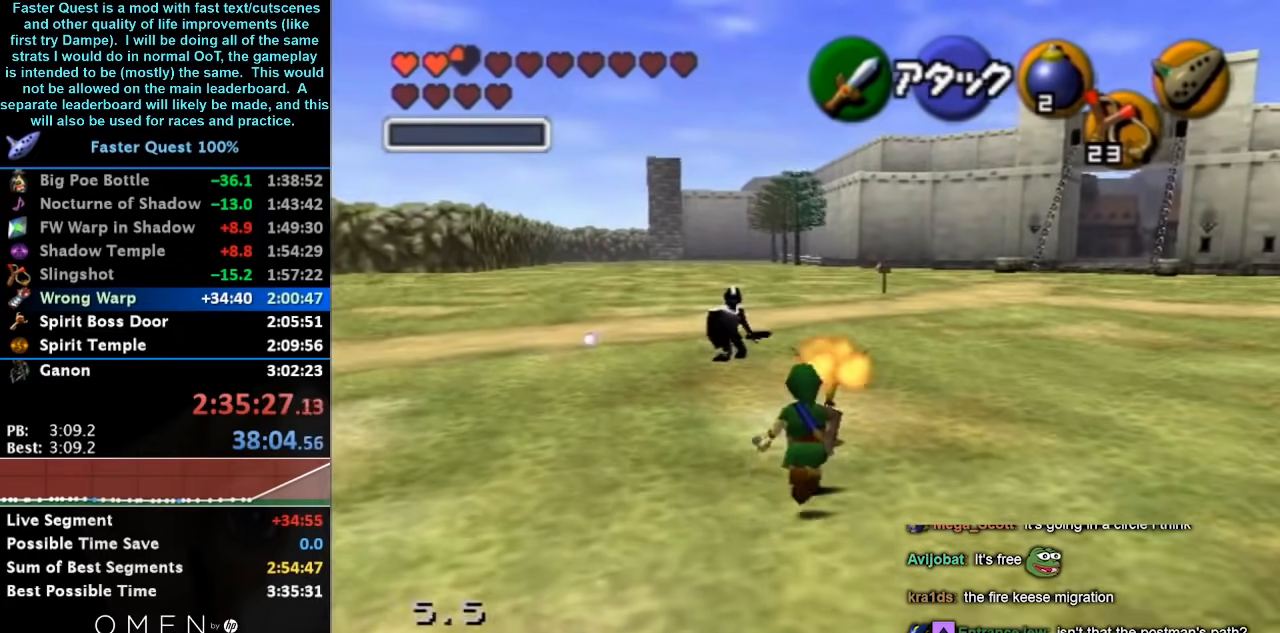
{"buttons": [], "left_stick": "center", "right_stick": "center", "button_events": []}